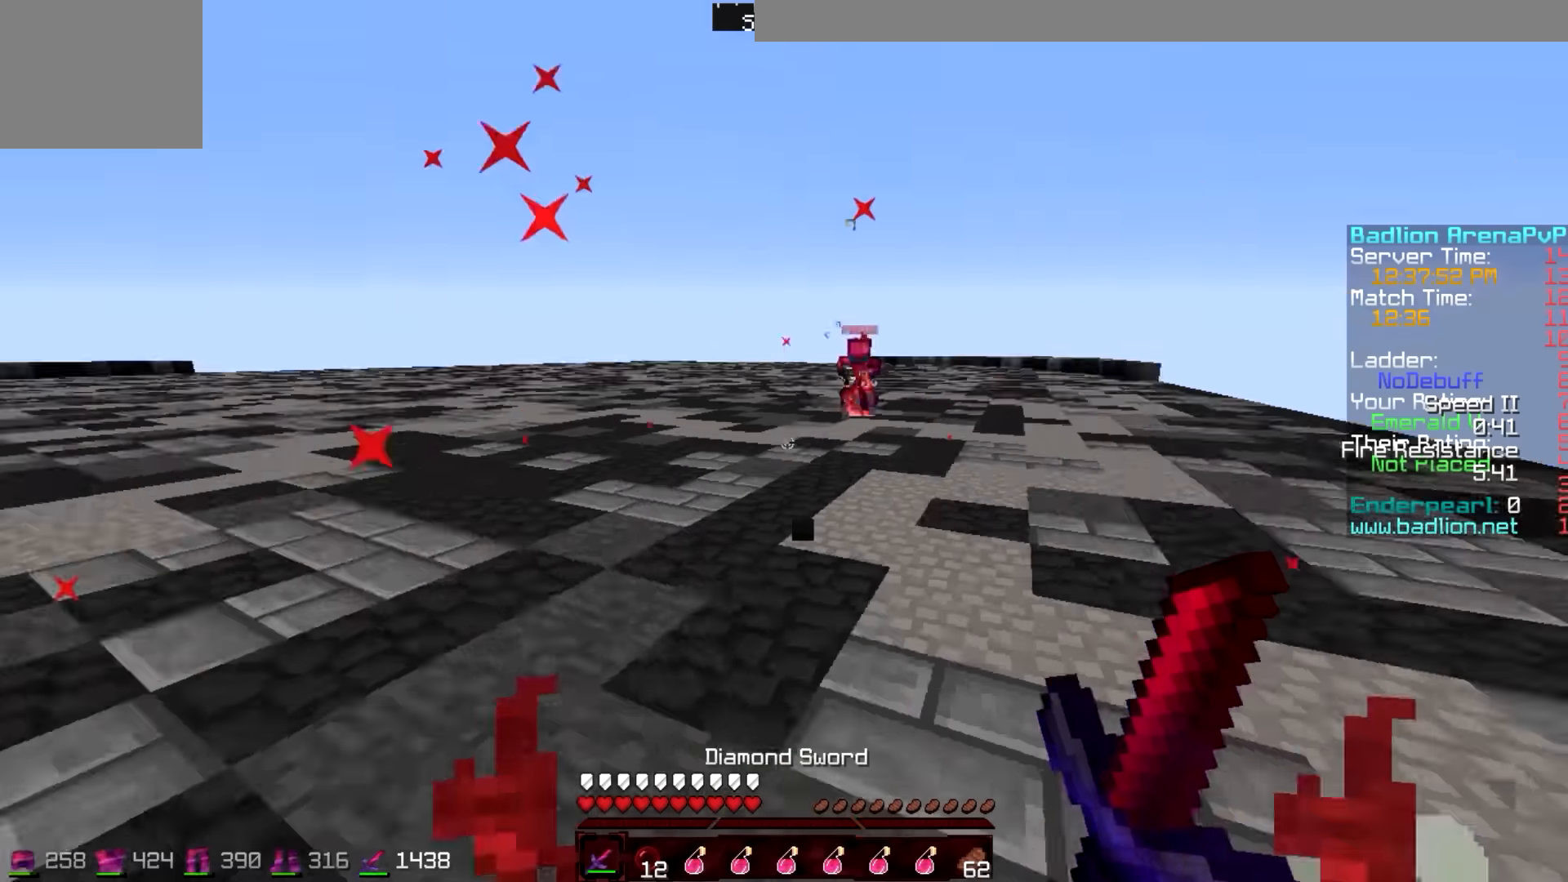
Gameplay with keyboard; each line is a JSON object with the keys held at the frame after it. "events" lists presses ("down") and releases ("up") of "a", "d", "s" and "w" between this image and that frame as [ms after this image, input, new state], when the widget could be followed in between. No other keys are recorded. Mouse input is not recorded.
{"keys": ["w"], "events": []}
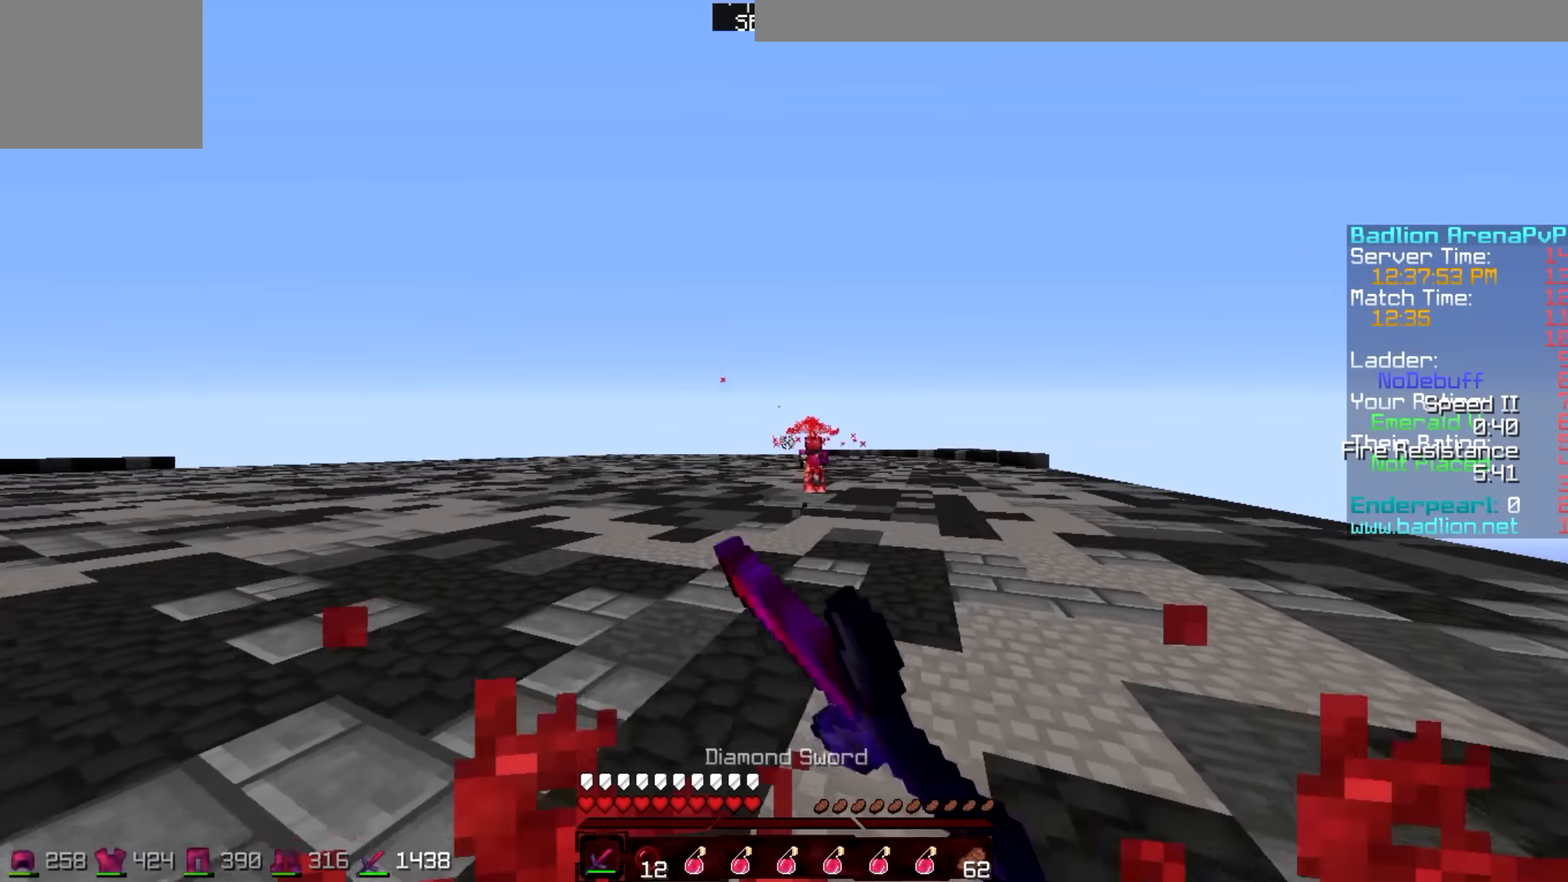
{"keys": ["w"], "events": [[100, "a", "down"], [250, "a", "up"]]}
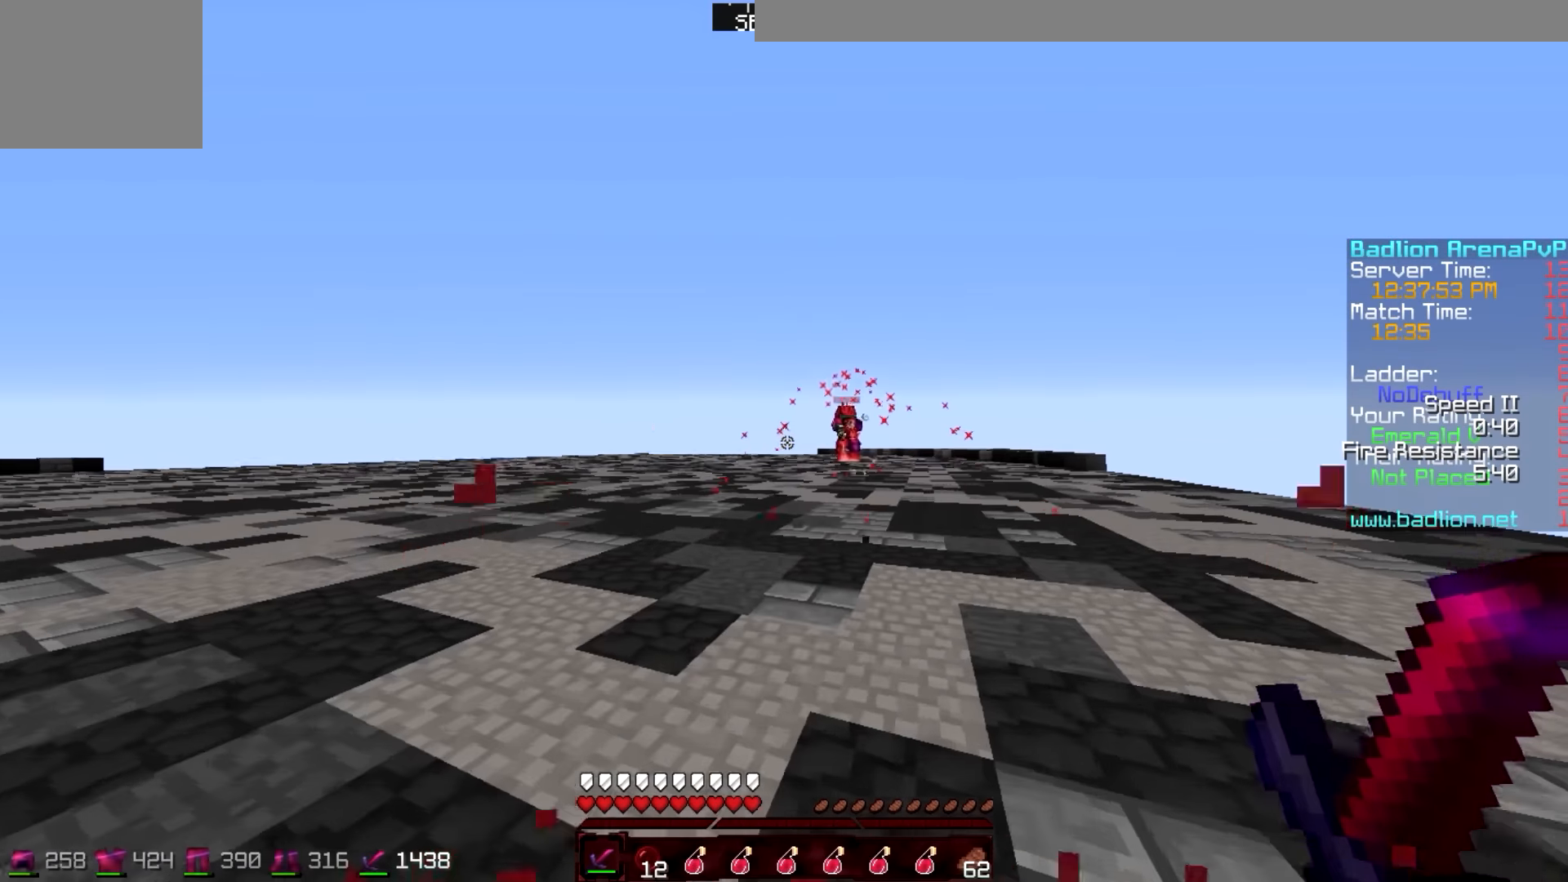
{"keys": ["w"], "events": []}
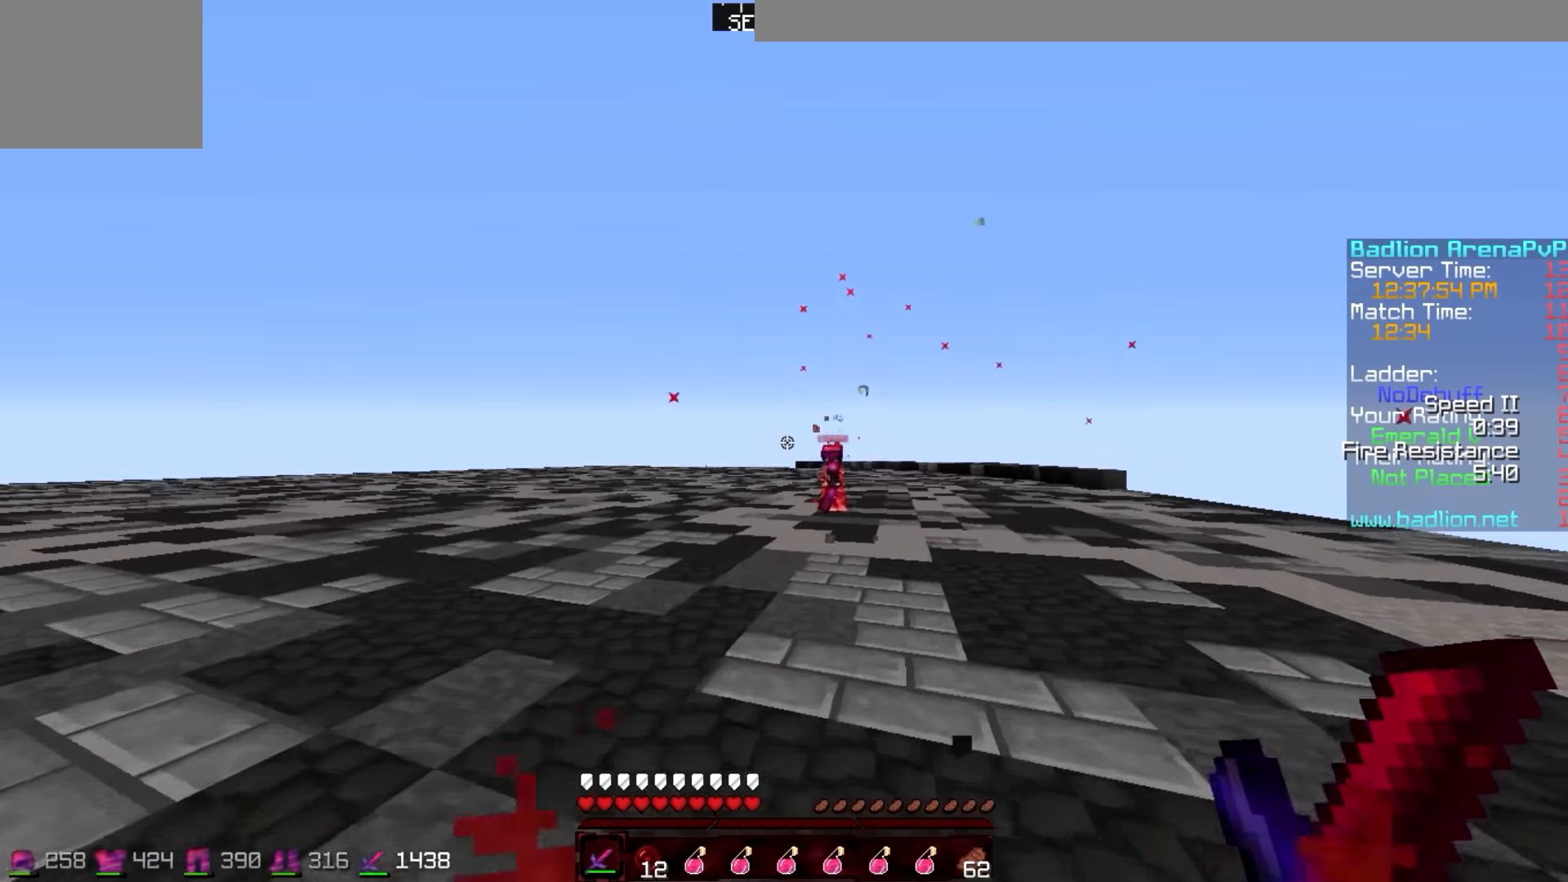
{"keys": ["w"], "events": []}
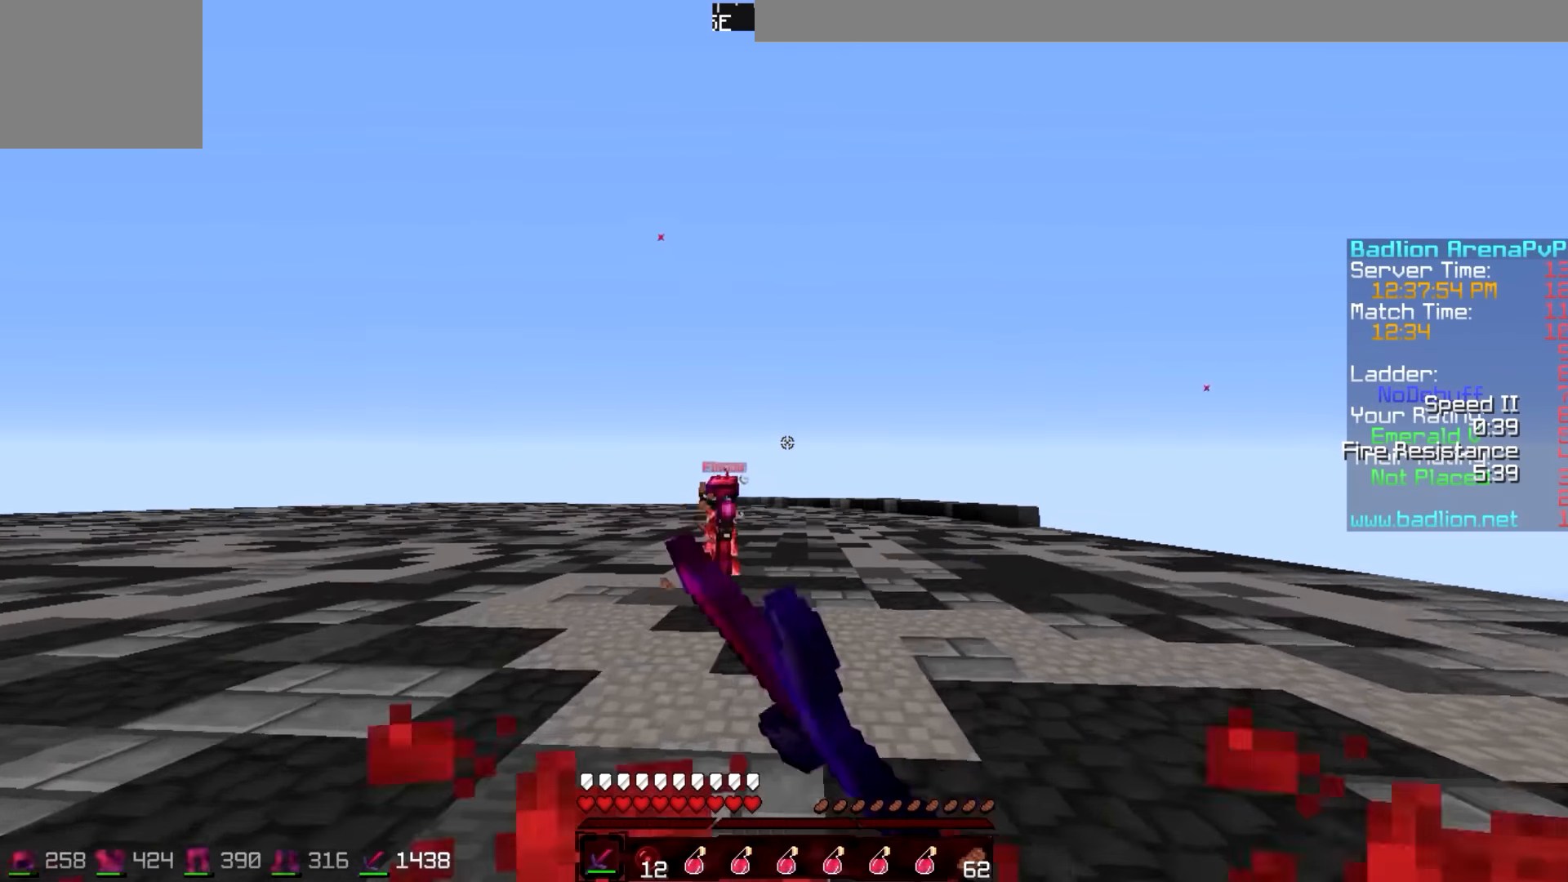
{"keys": ["d", "w"], "events": [[350, "d", "down"]]}
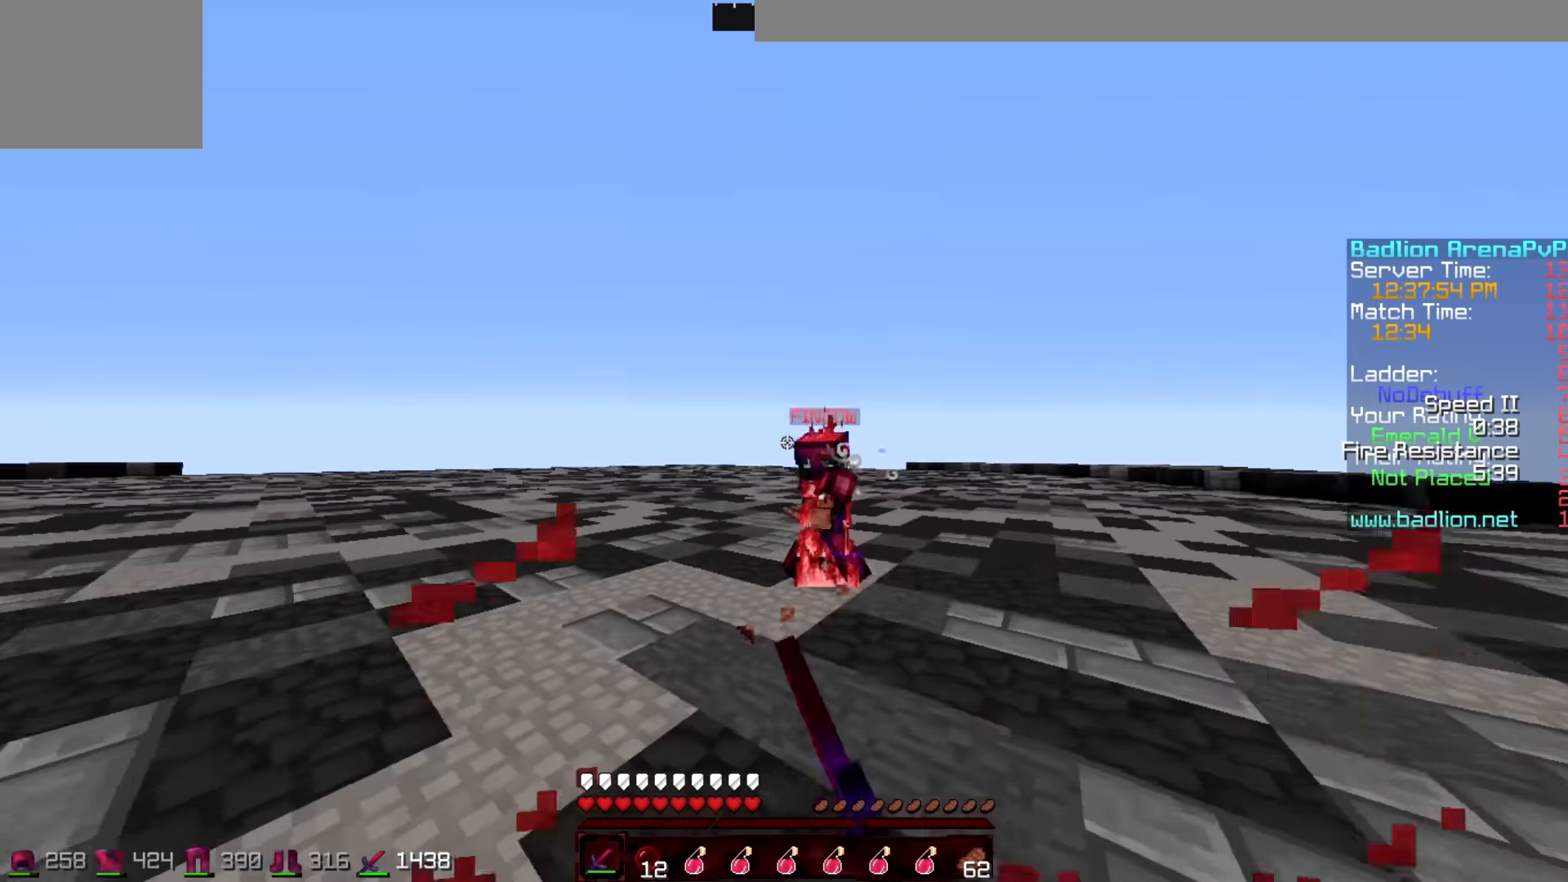
{"keys": ["d", "w"], "events": []}
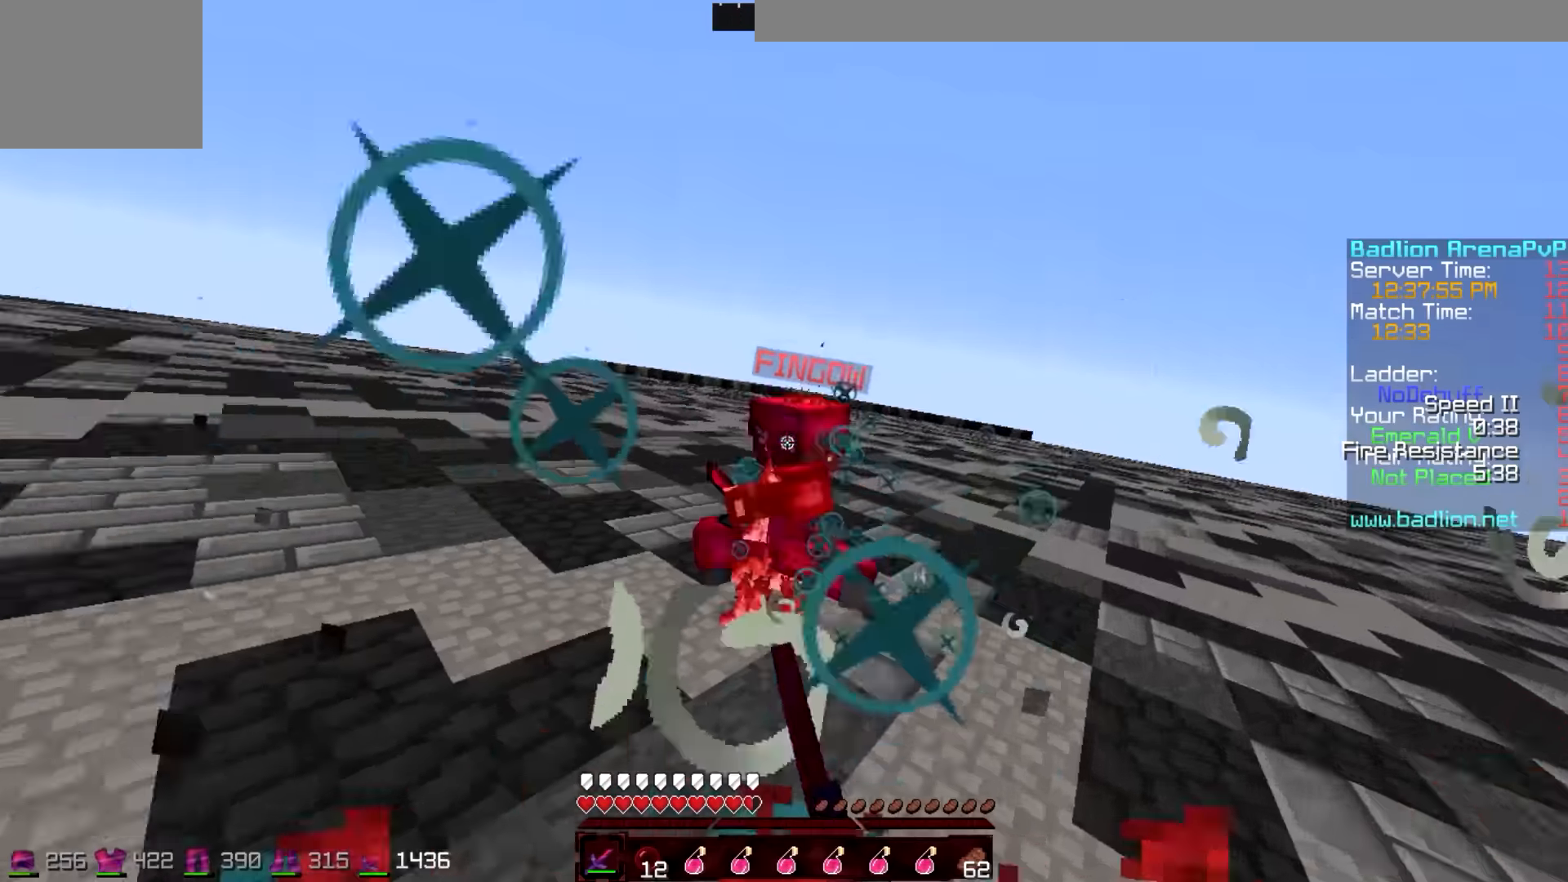
{"keys": ["d", "w"], "events": []}
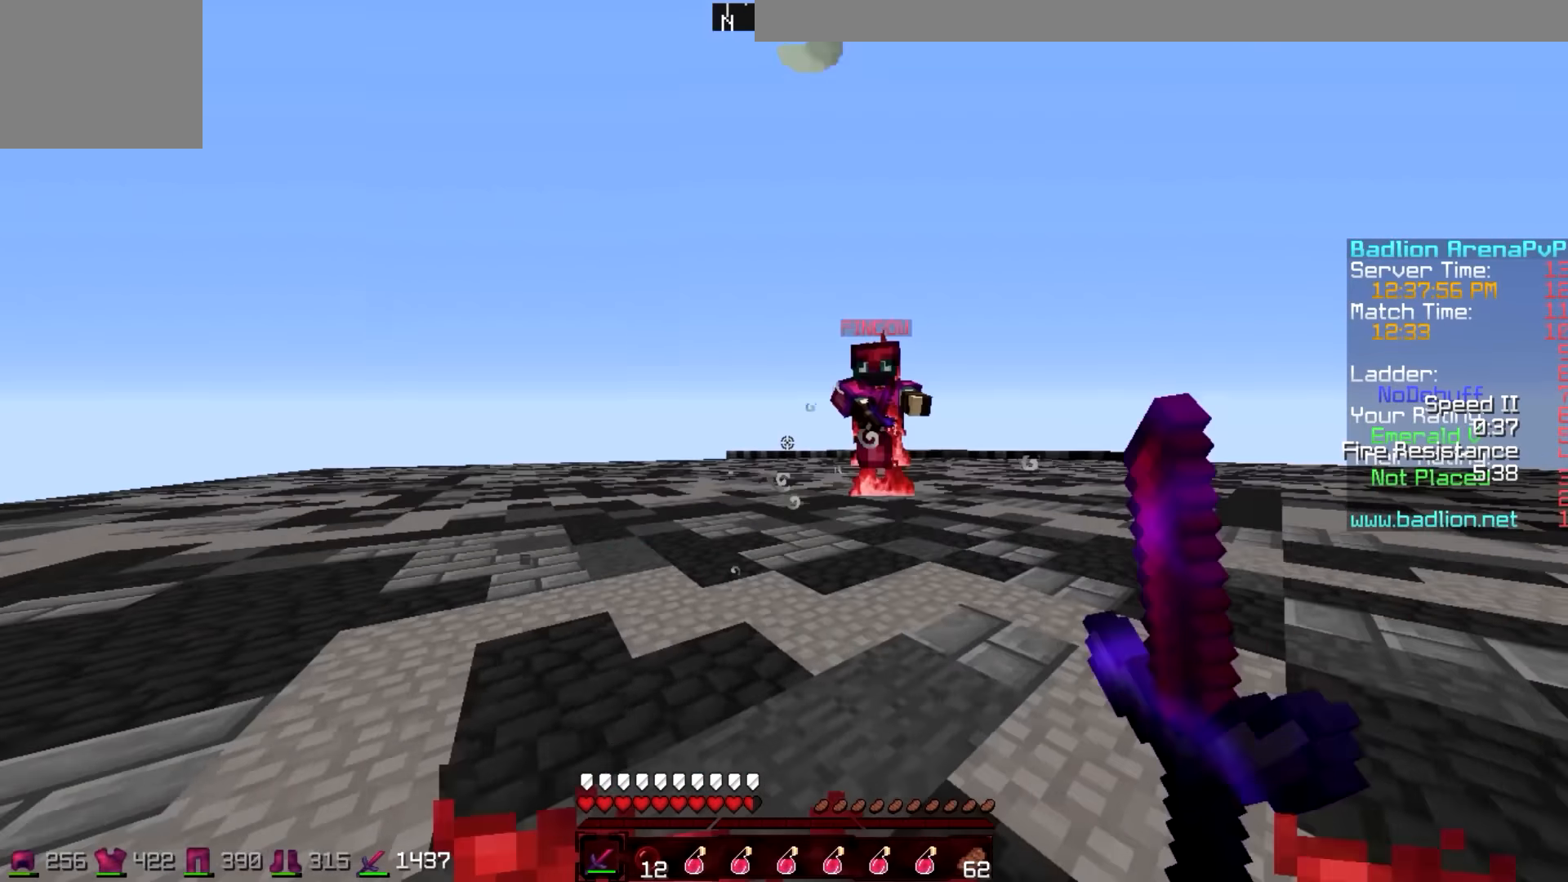
{"keys": ["d"], "events": [[317, "w", "up"]]}
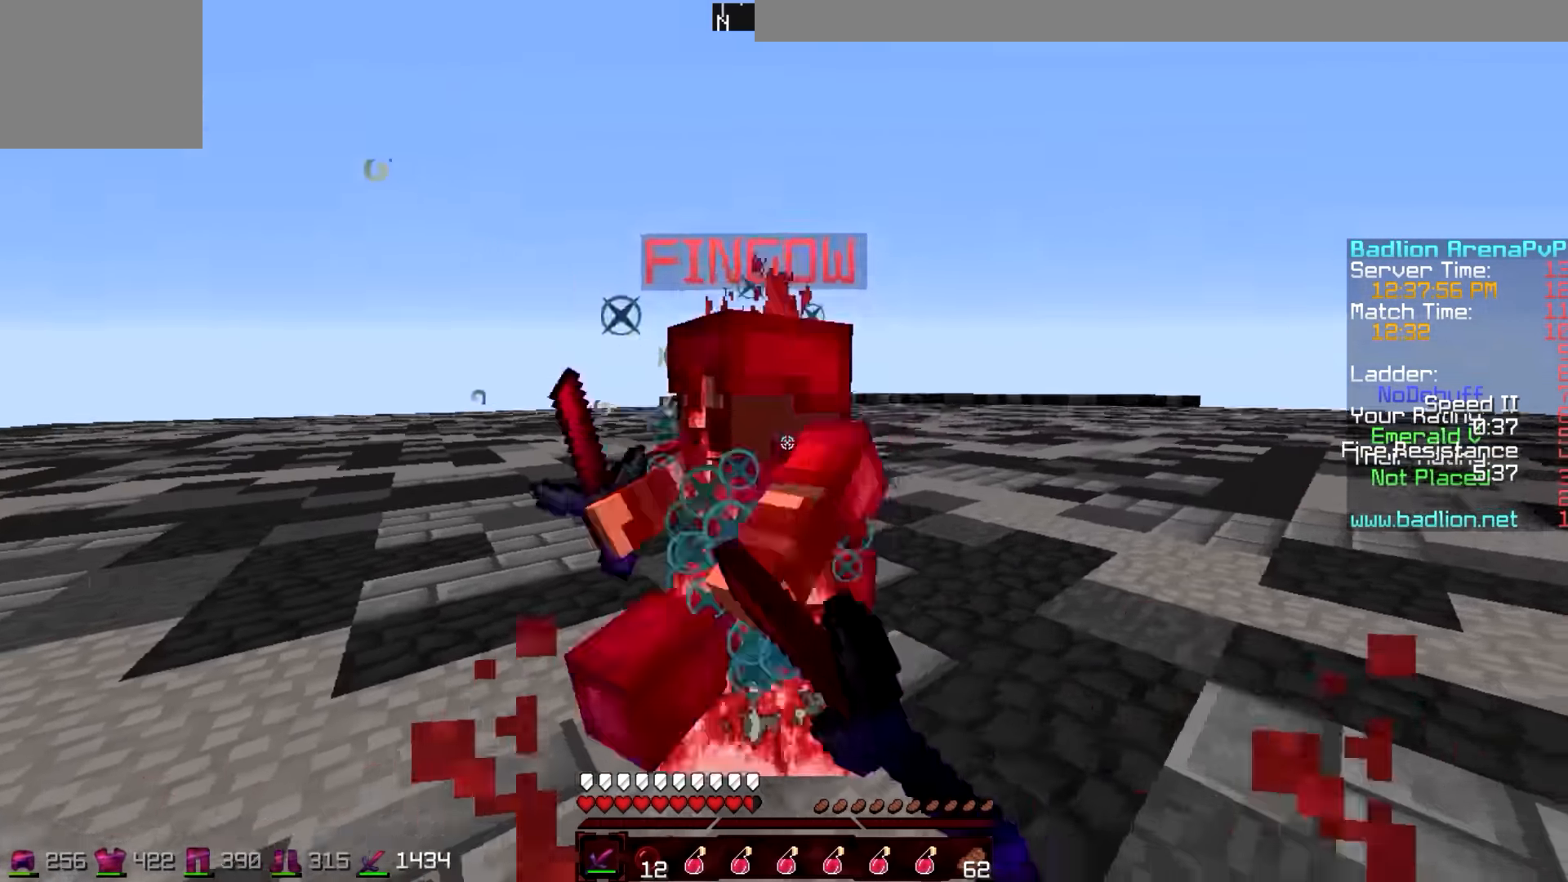
{"keys": ["a", "w"], "events": [[150, "a", "down"], [150, "w", "down"], [200, "d", "up"]]}
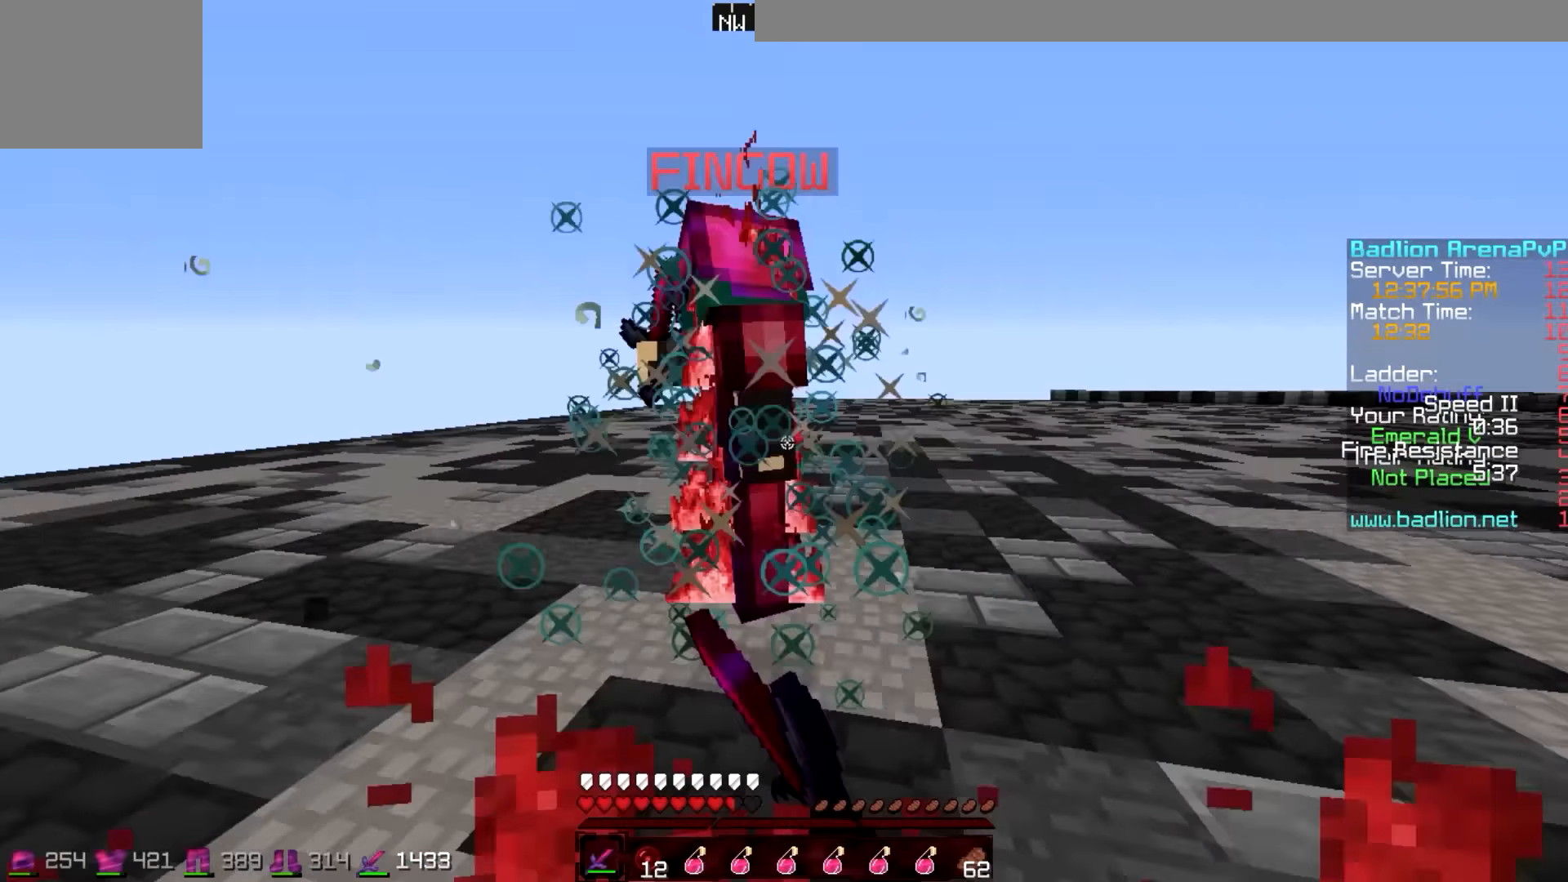
{"keys": ["w"], "events": [[17, "a", "up"], [317, "w", "up"], [350, "w", "down"]]}
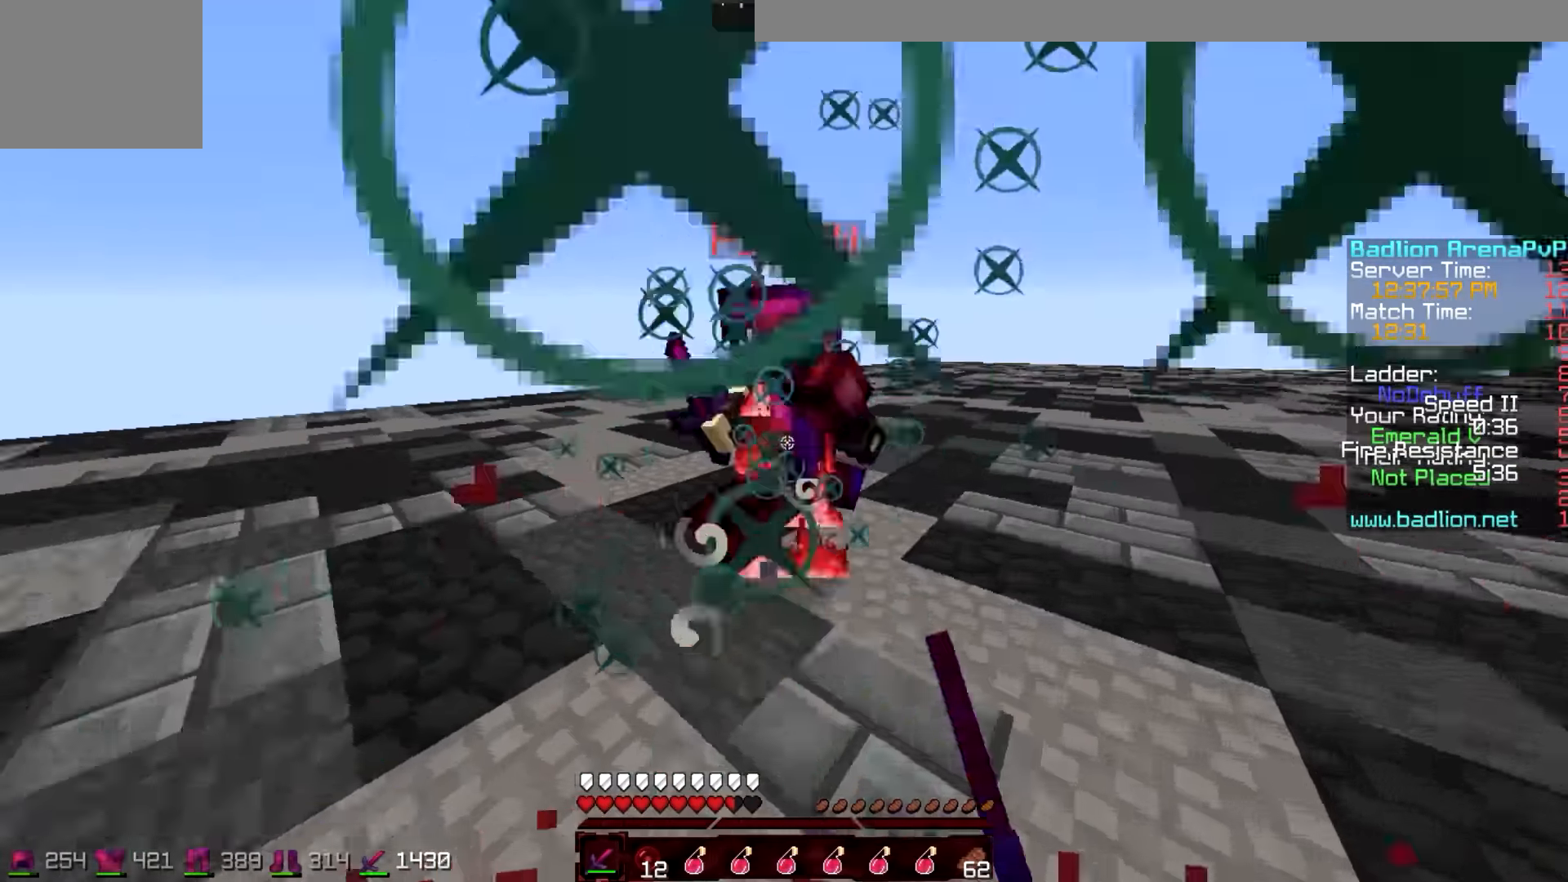
{"keys": ["w"], "events": [[267, "w", "up"], [367, "w", "down"]]}
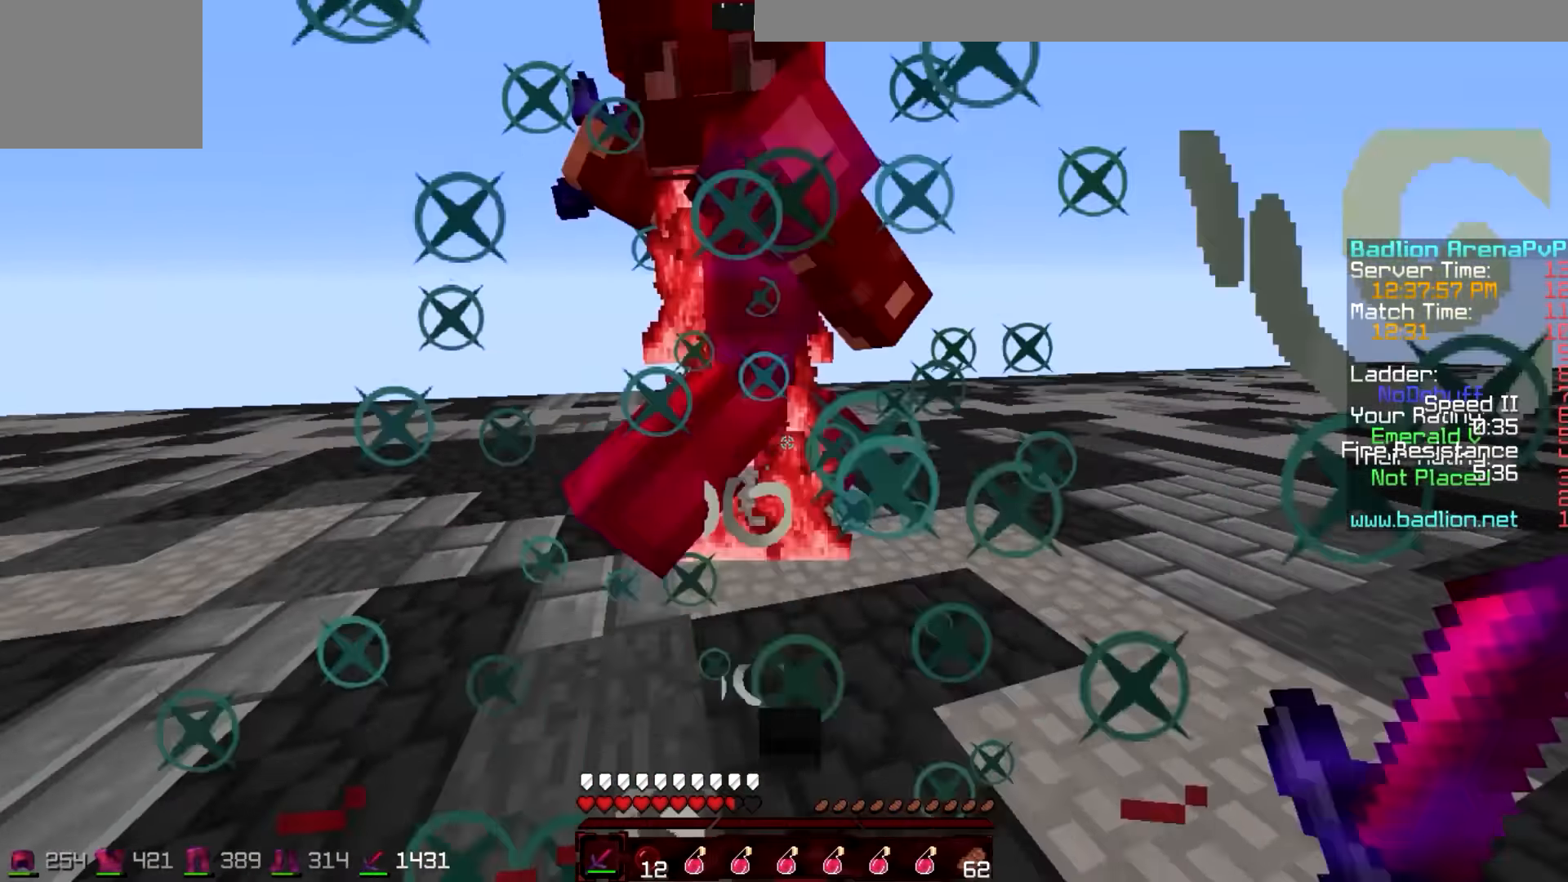
{"keys": ["w"], "events": []}
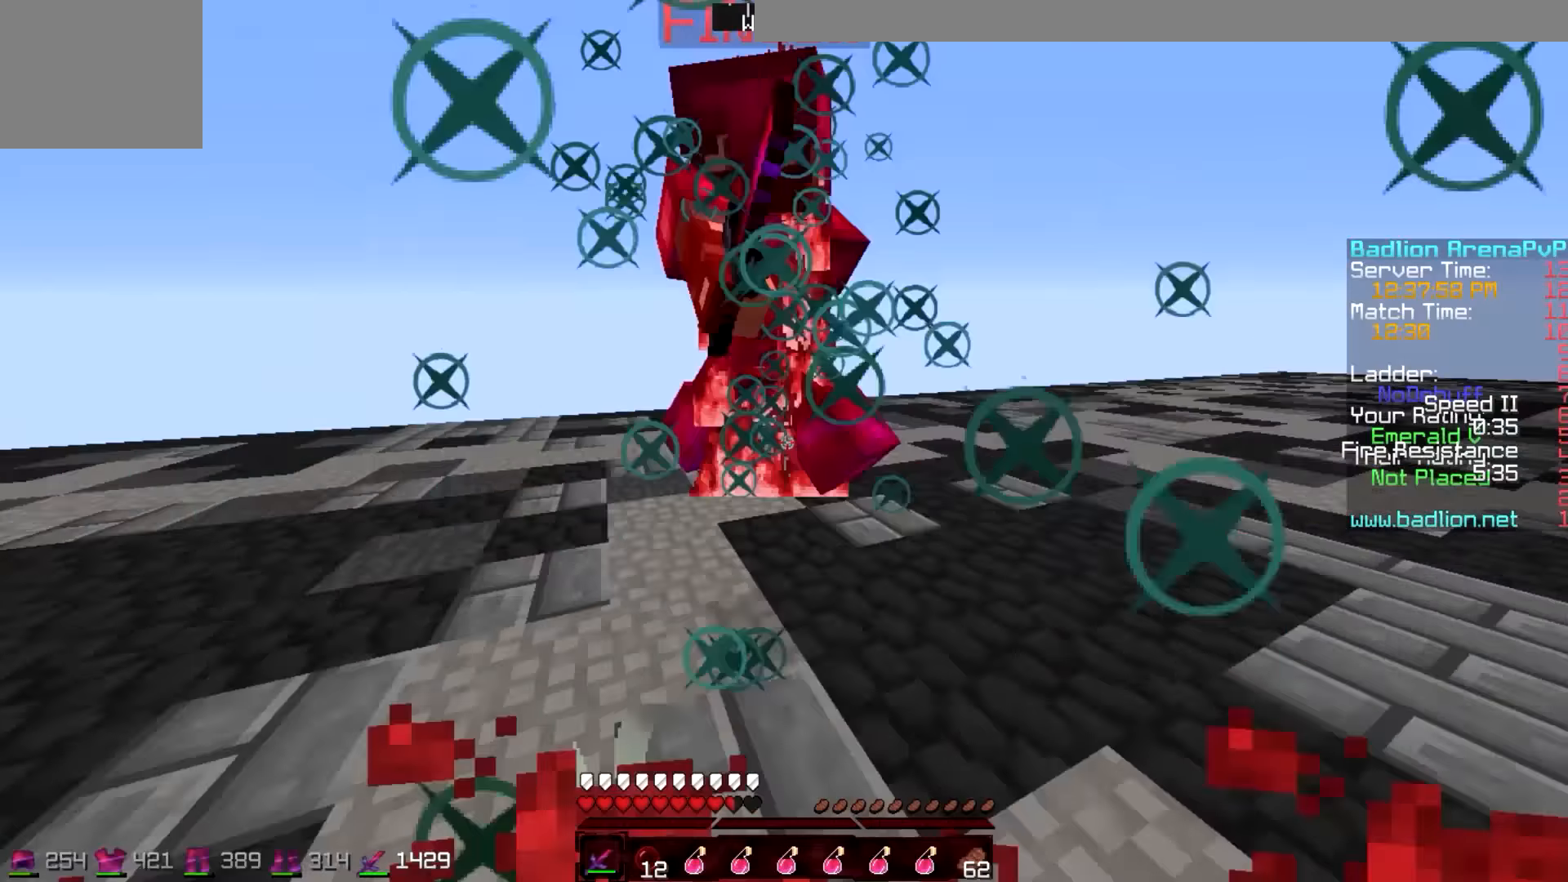
{"keys": ["w"], "events": []}
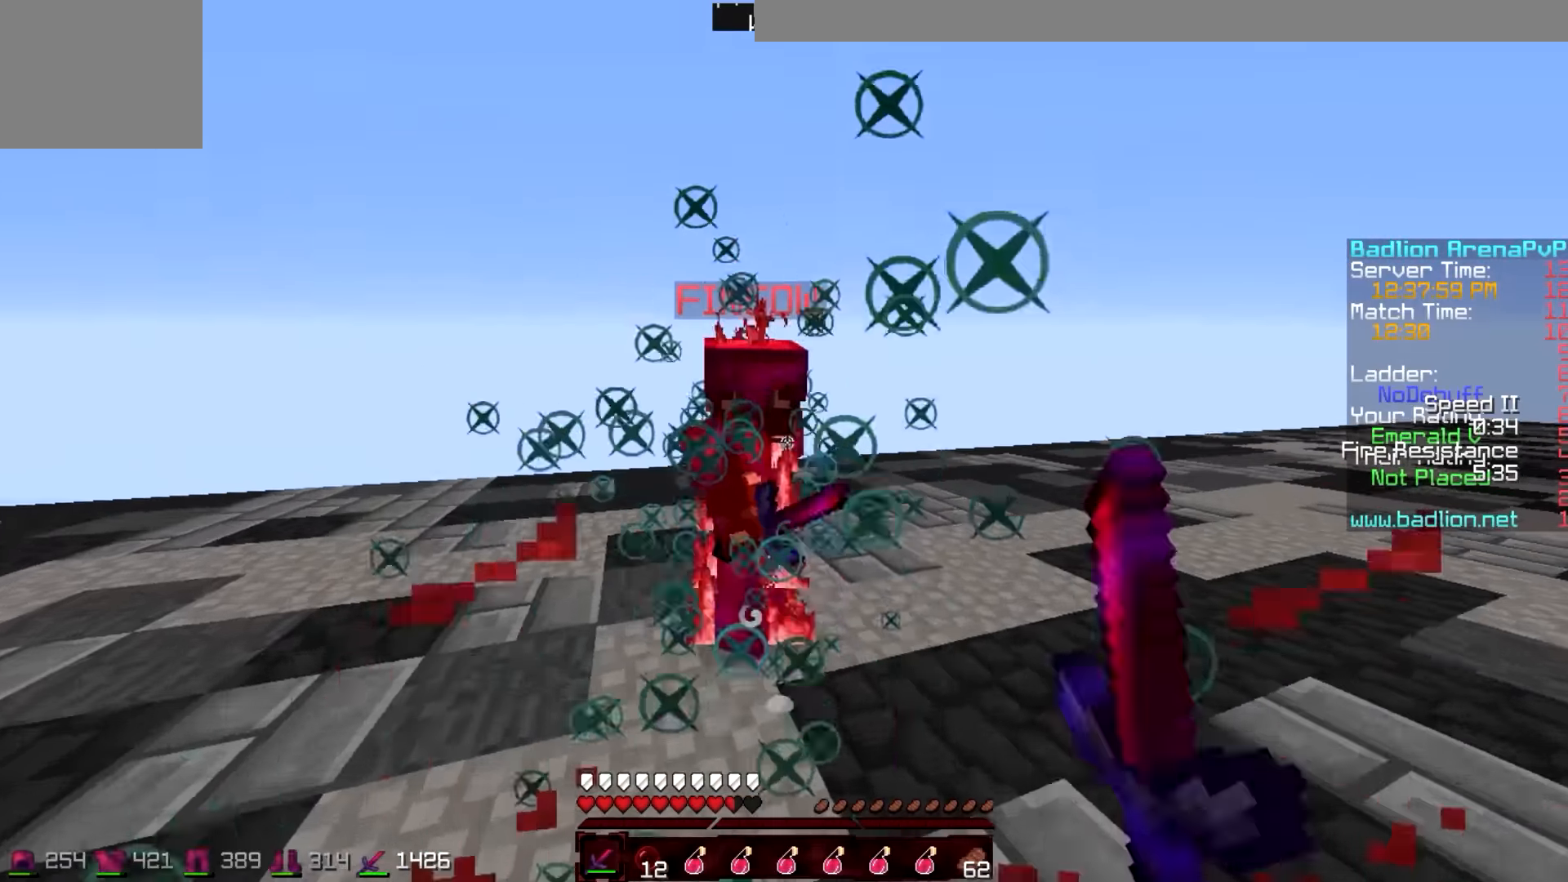
{"keys": ["w"], "events": [[400, "w", "up"], [450, "w", "down"]]}
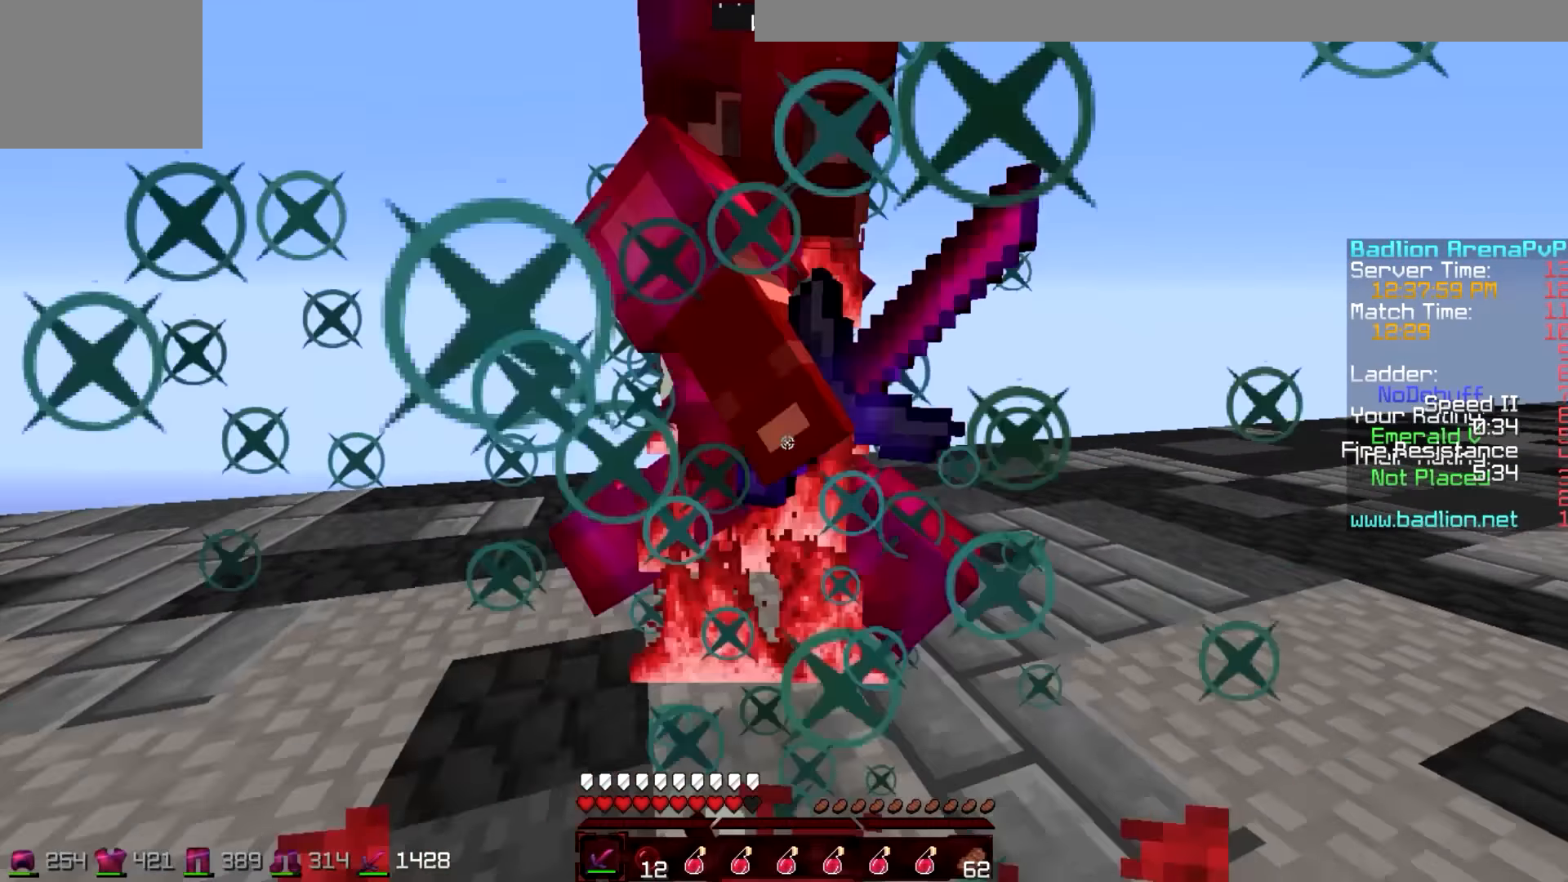
{"keys": ["w"], "events": []}
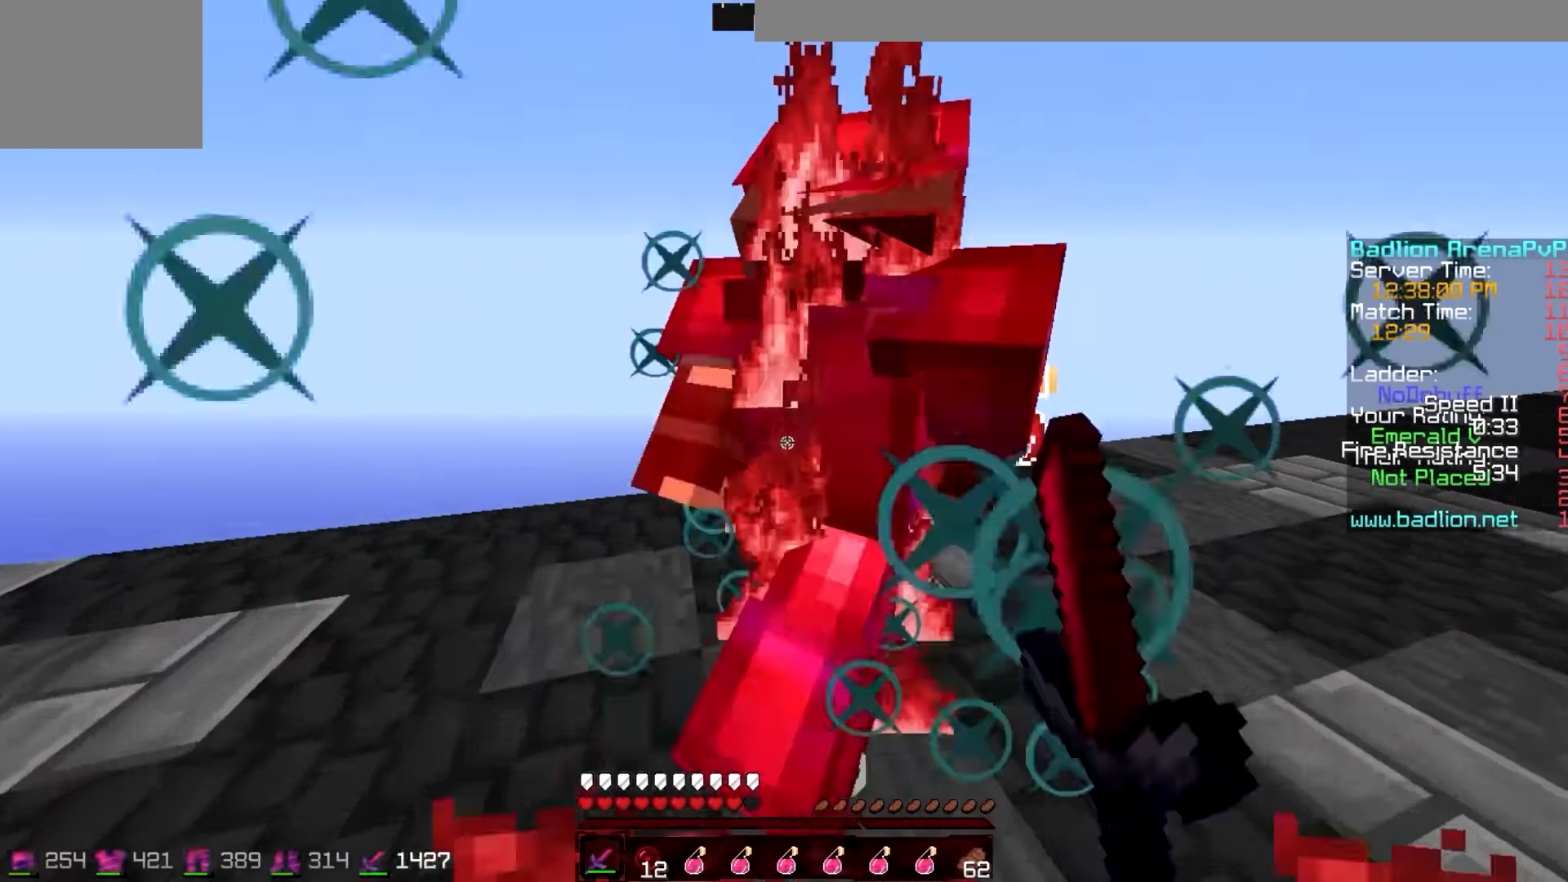
{"keys": ["d", "w"], "events": [[250, "d", "down"]]}
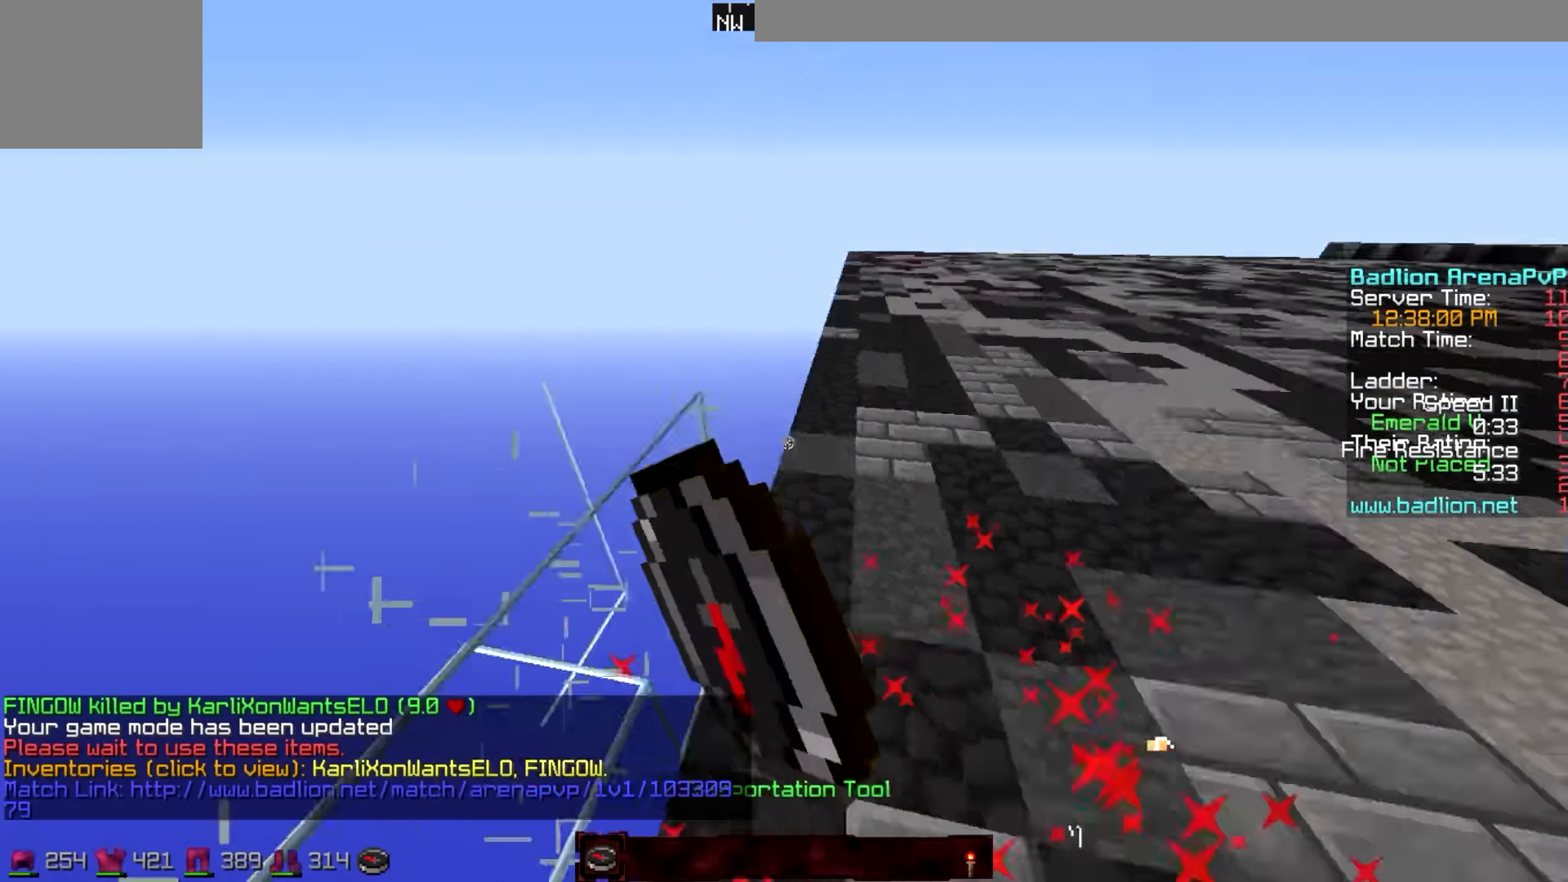
{"keys": ["w"], "events": [[250, "d", "up"]]}
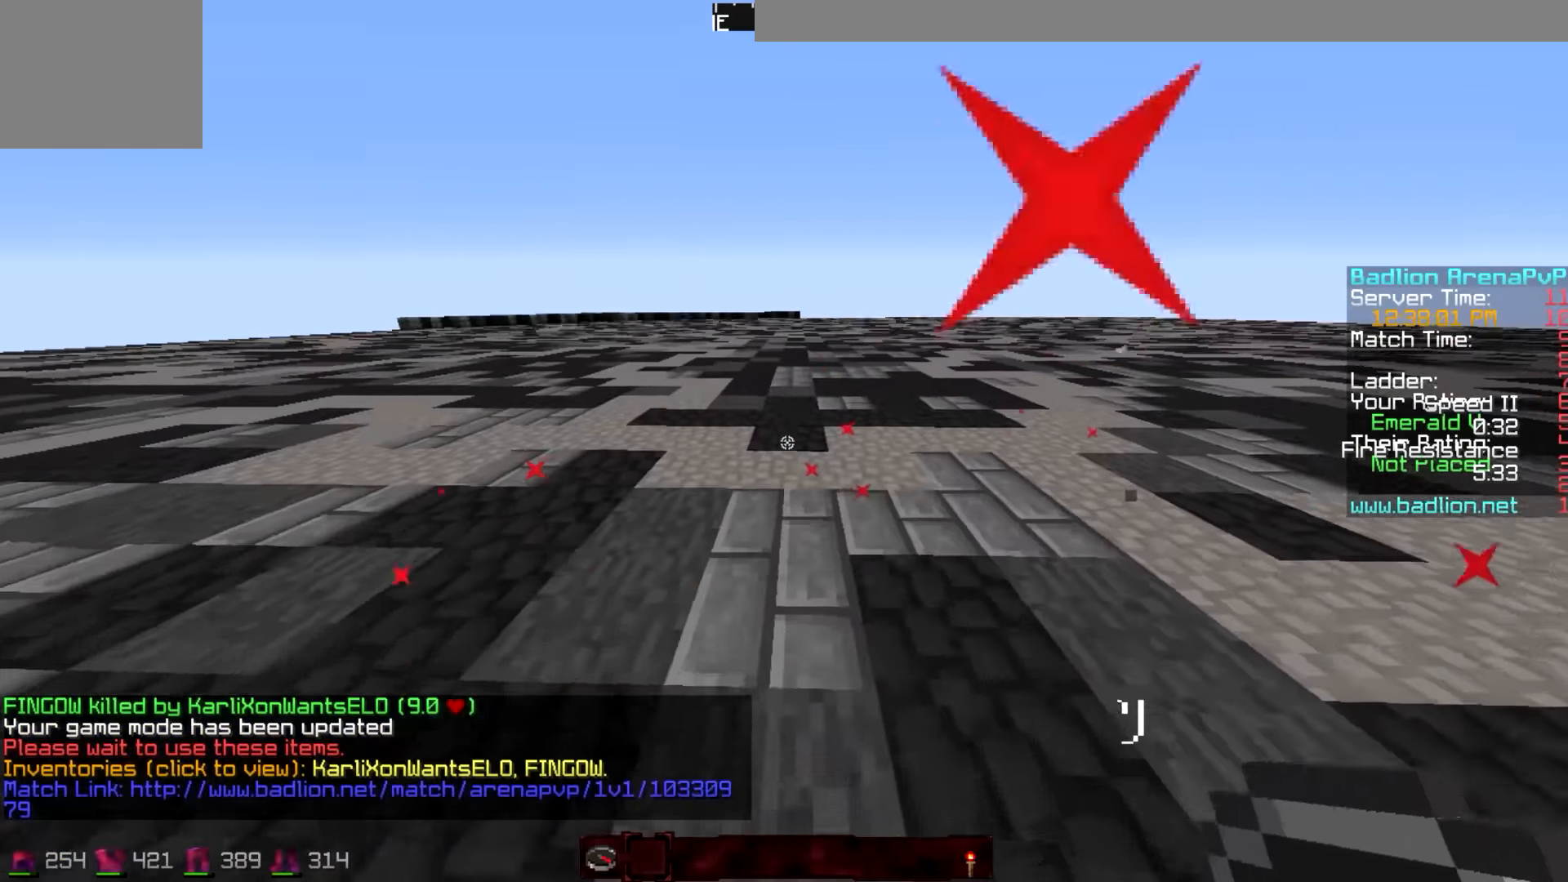
{"keys": ["w"], "events": []}
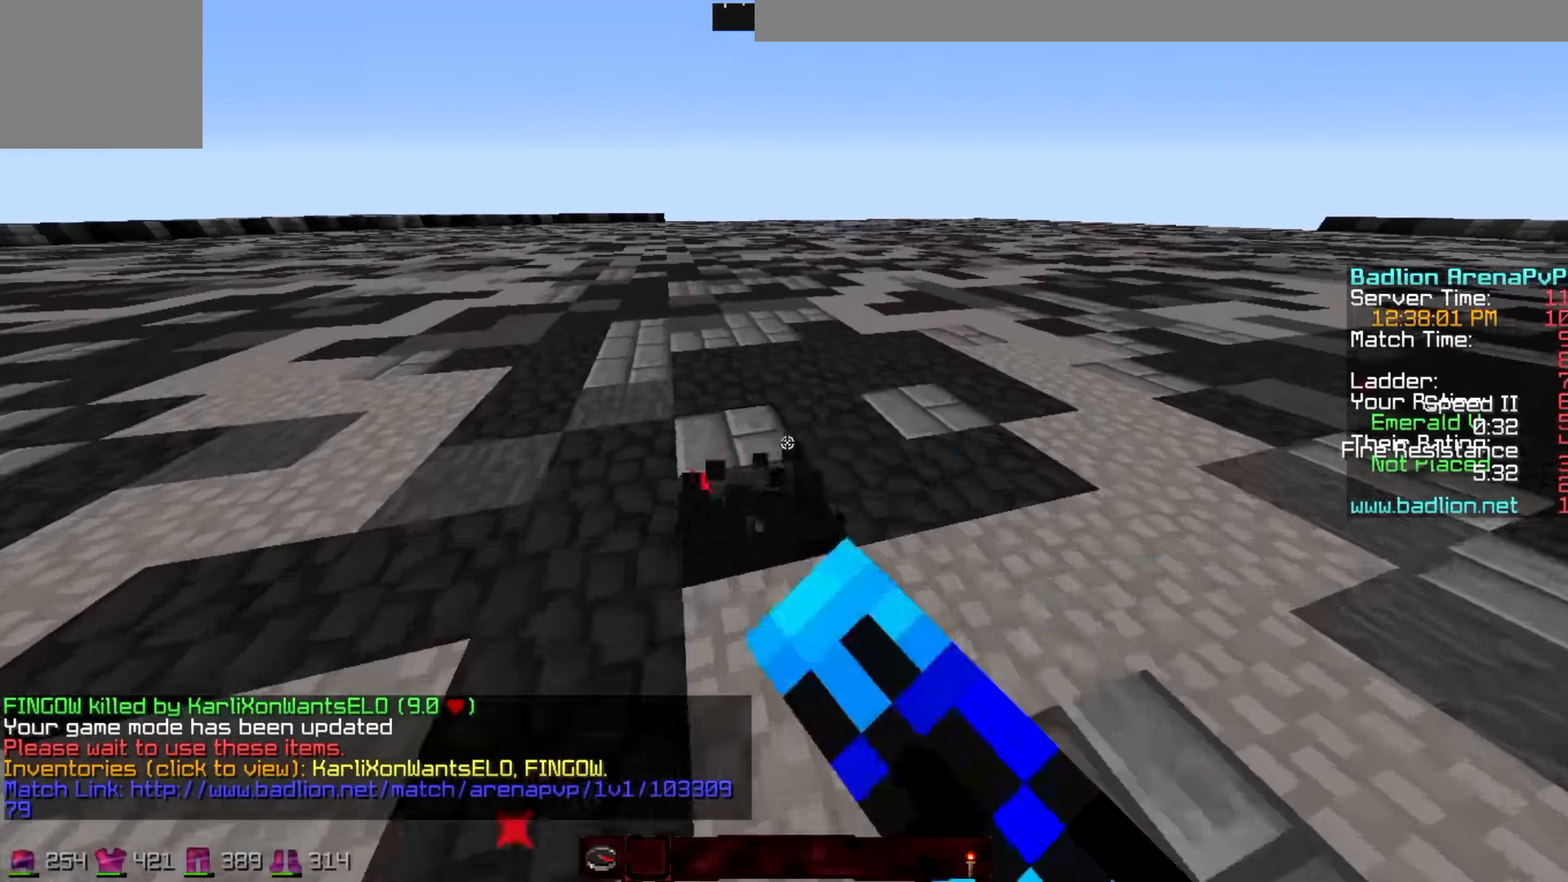
{"keys": ["w"], "events": []}
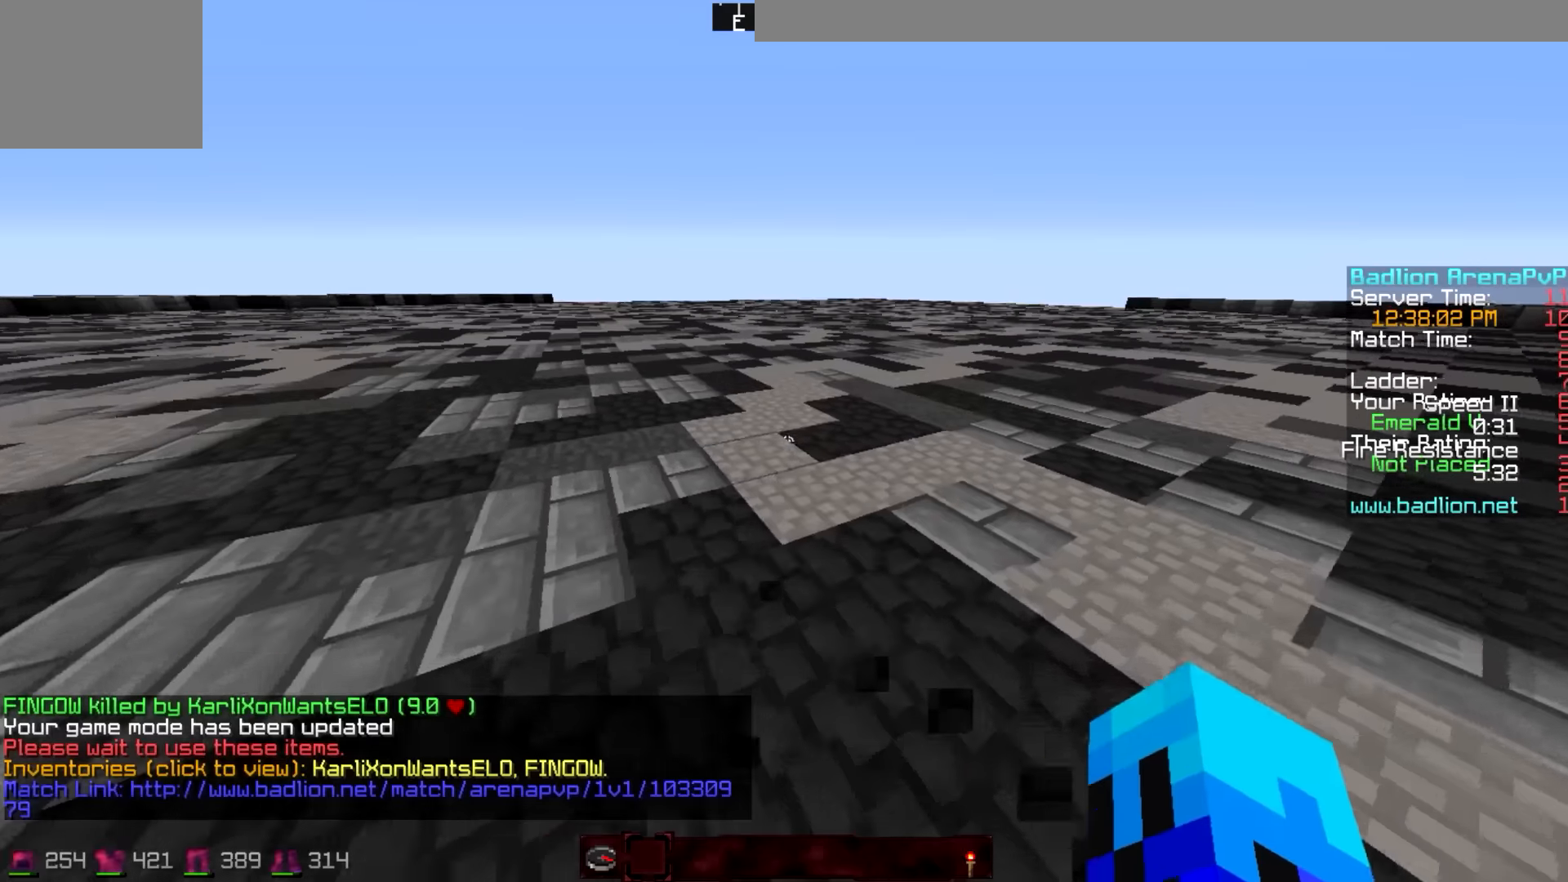
{"keys": ["w"], "events": []}
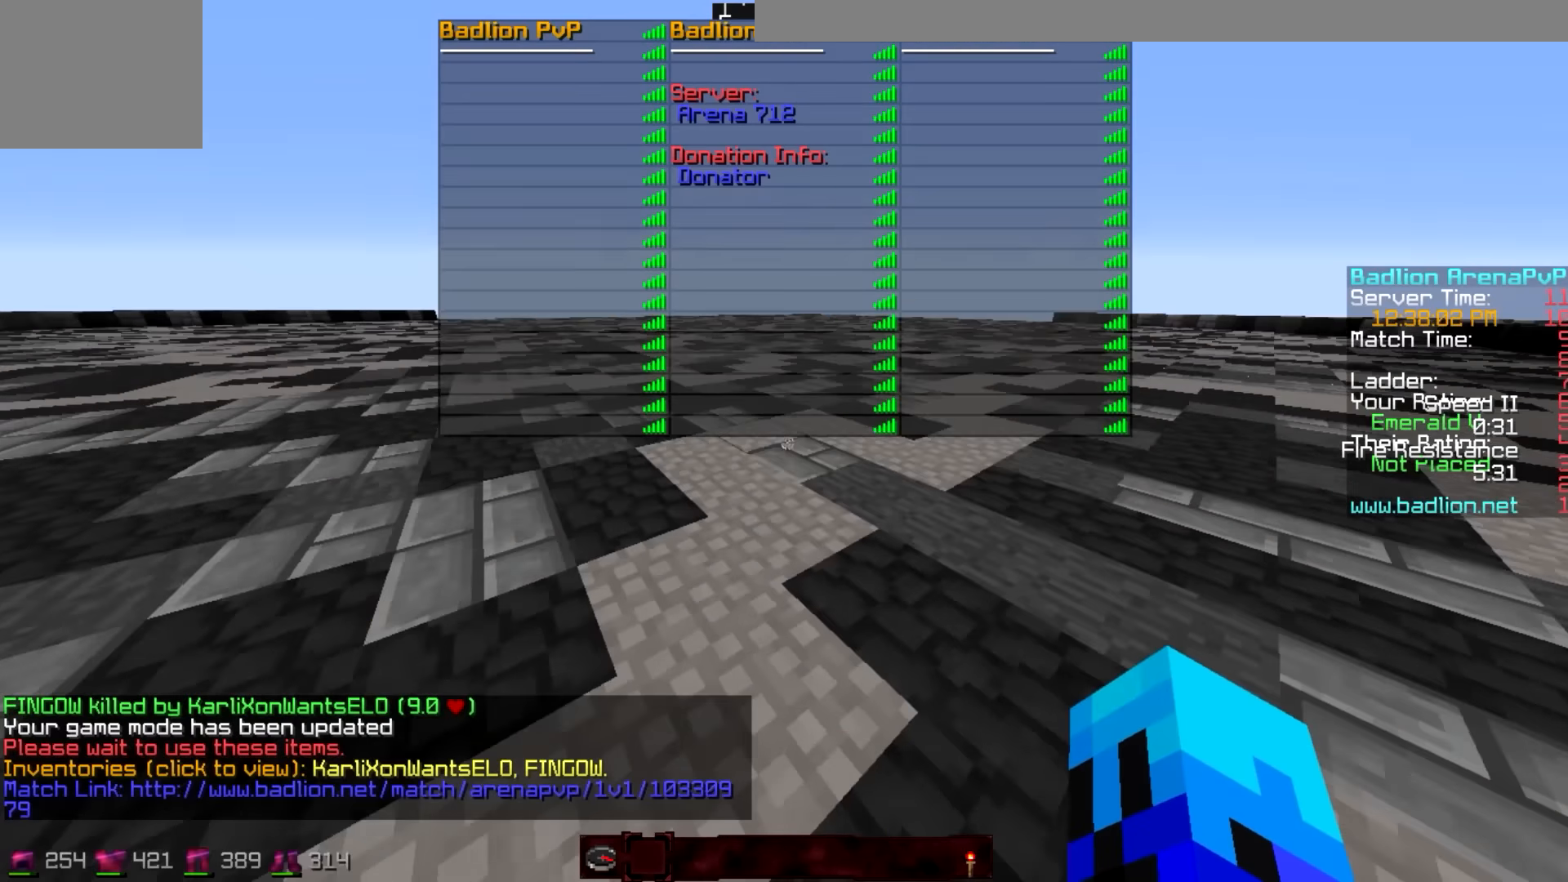
{"keys": [], "events": [[16, "w", "up"]]}
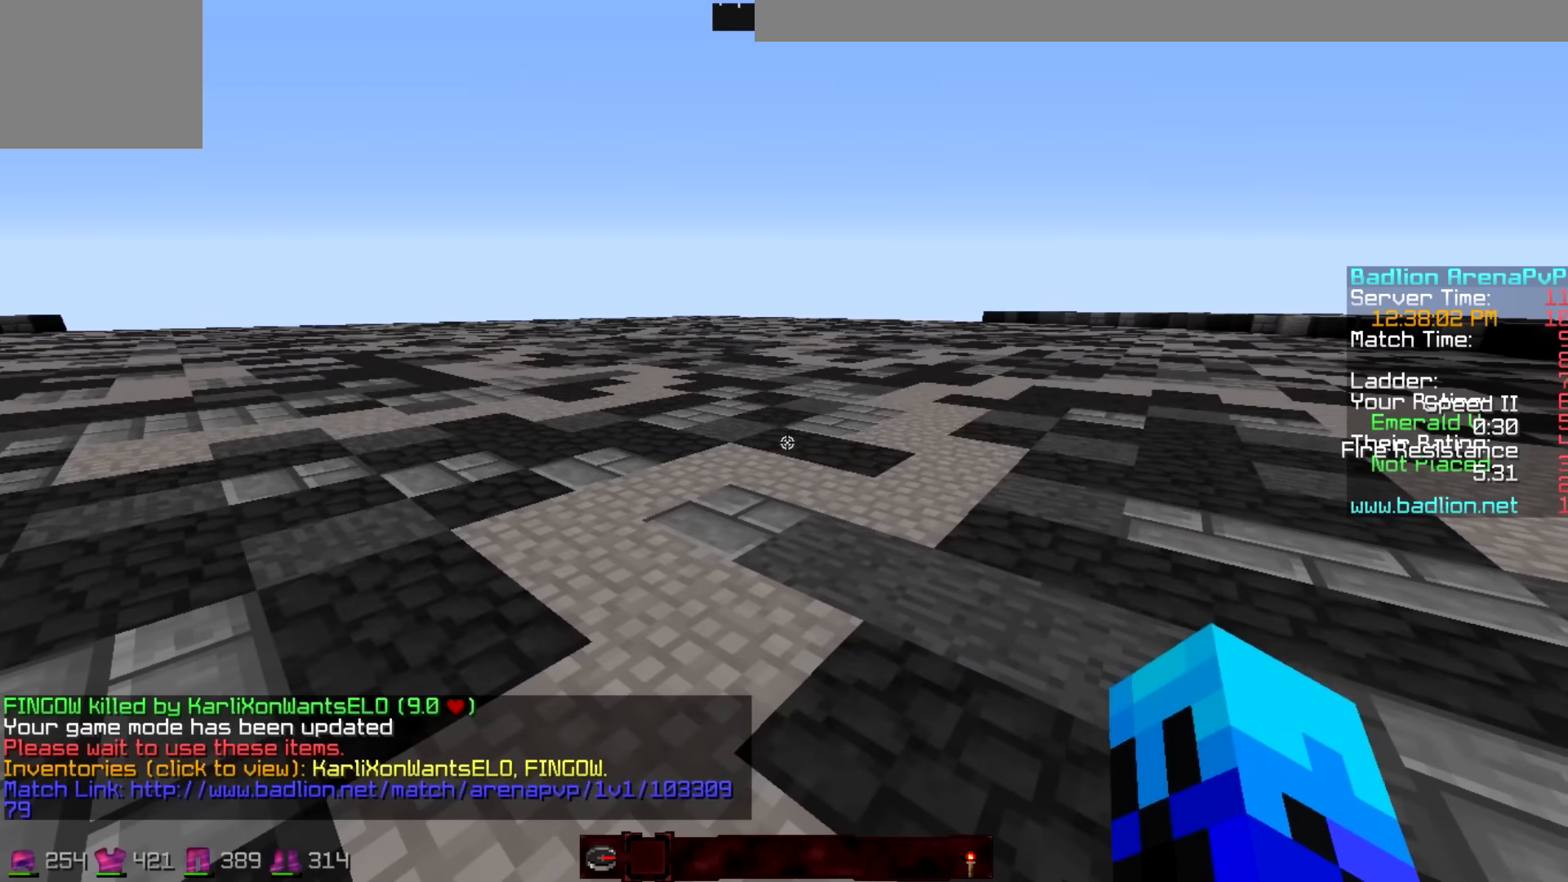
{"keys": [], "events": []}
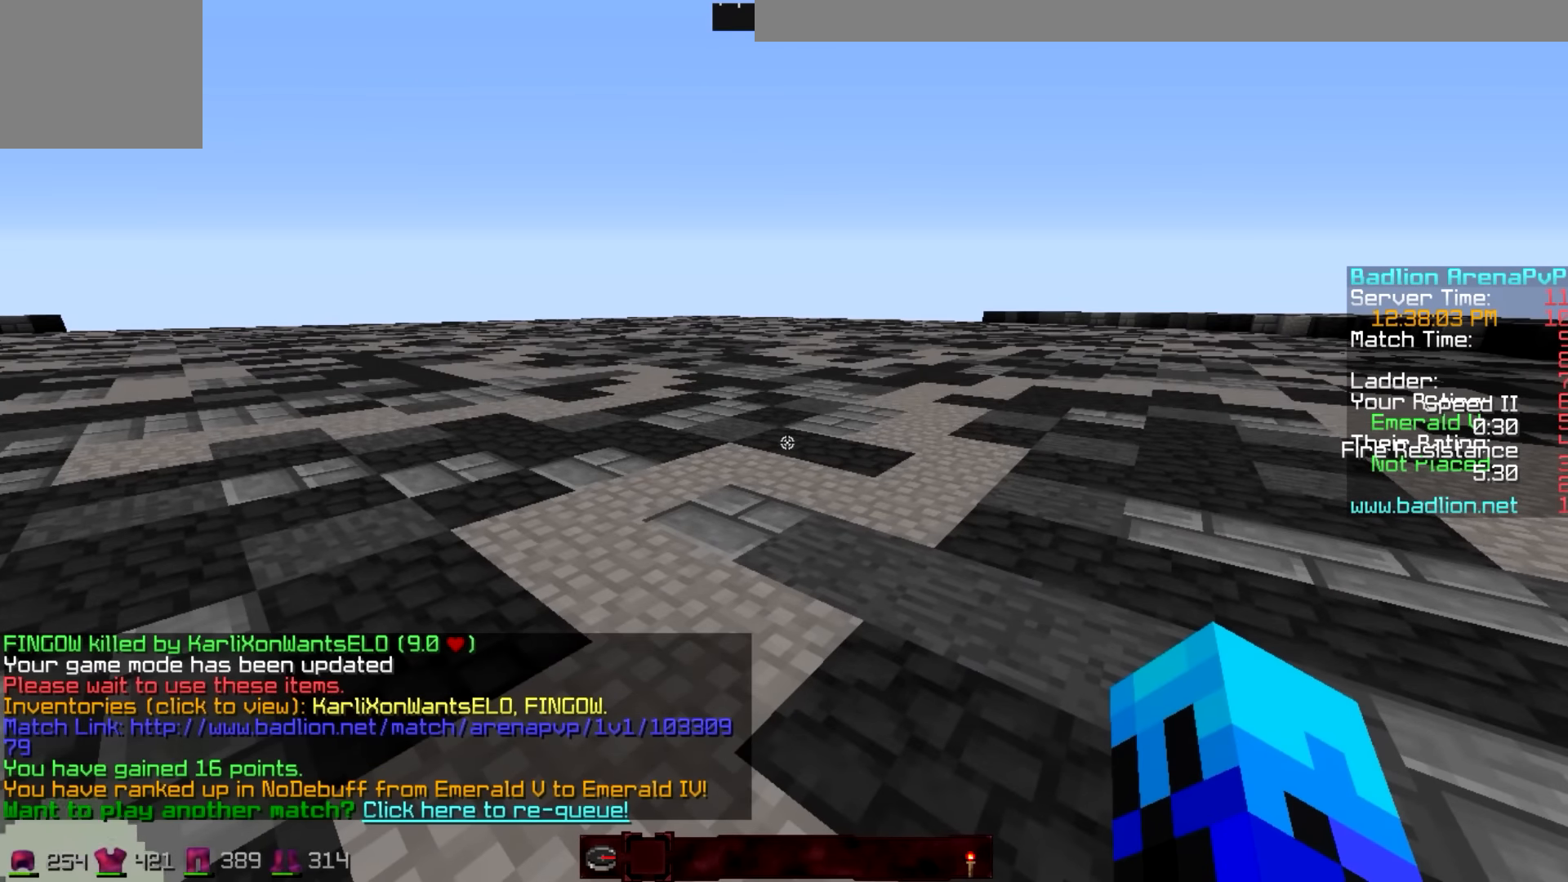
{"keys": [], "events": []}